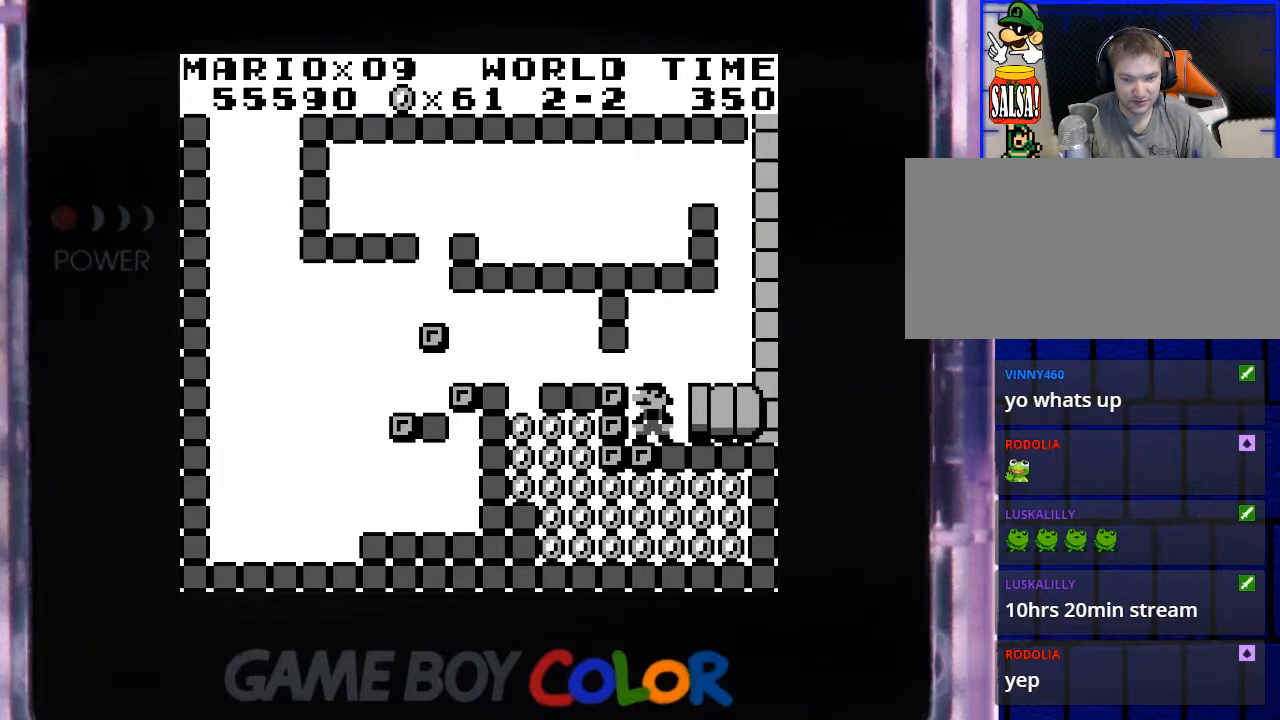
Gameplay with a controller (Nintendo layout); each line is a JSON object with the inputs held at the frame after it. "events" lists button and stick changes between this image and that frame as [ms after this image, input, new state], when the widget could be followed in between. Not read: L3 R3.
{"buttons": ["DPAD_DOWN"], "events": [[150, "DPAD_LEFT", "up"], [317, "DPAD_DOWN", "down"]]}
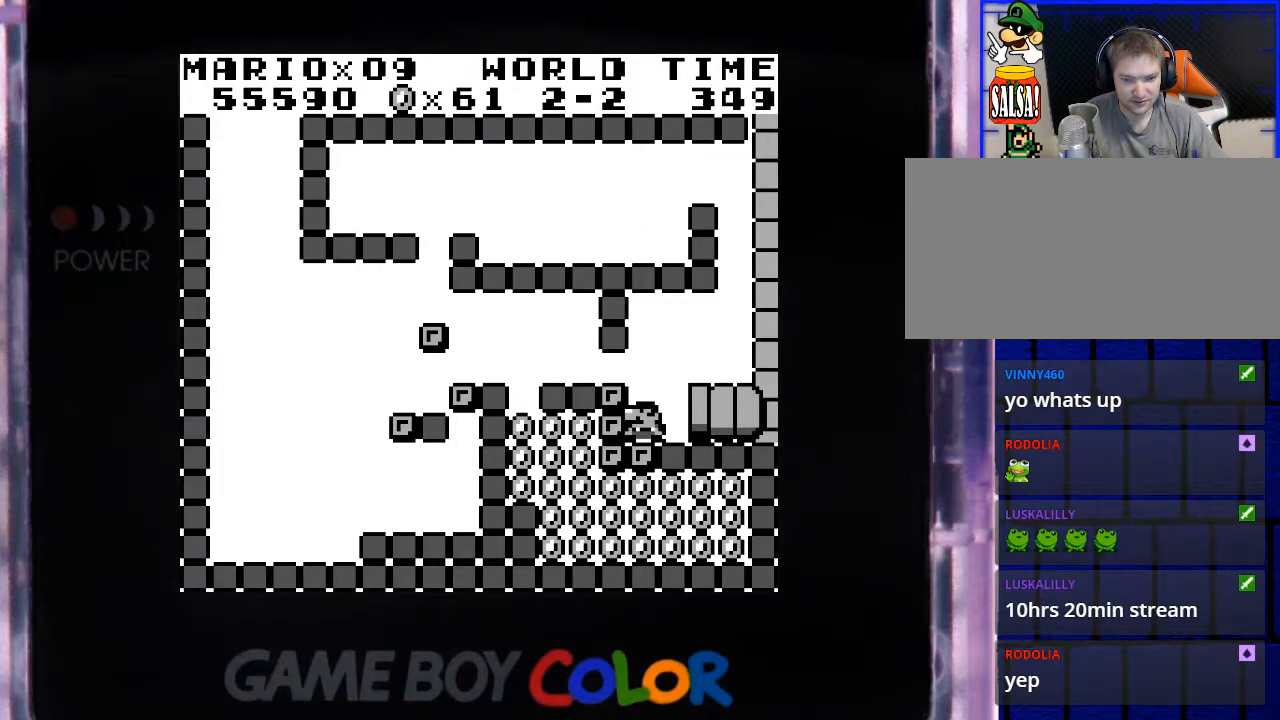
{"buttons": ["DPAD_DOWN", "DPAD_LEFT"], "events": [[33, "B", "down"], [50, "DPAD_LEFT", "down"], [167, "B", "up"]]}
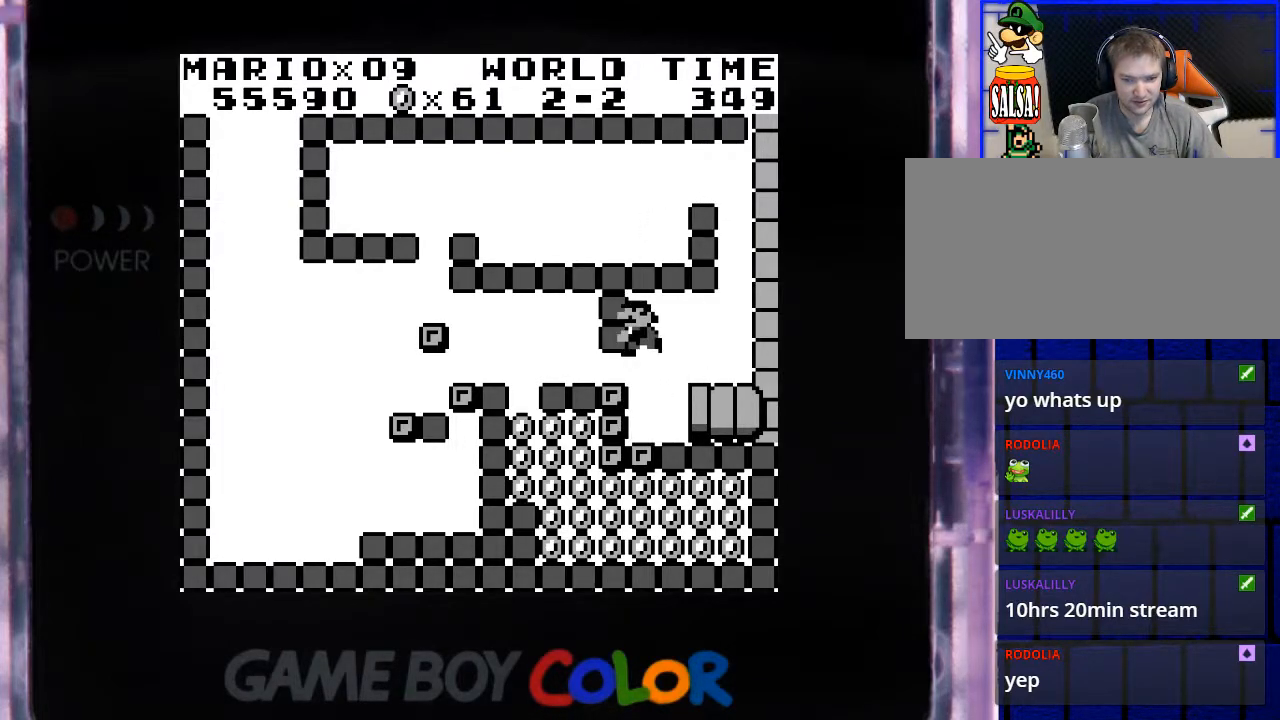
{"buttons": [], "events": [[200, "DPAD_LEFT", "up"], [300, "DPAD_DOWN", "up"]]}
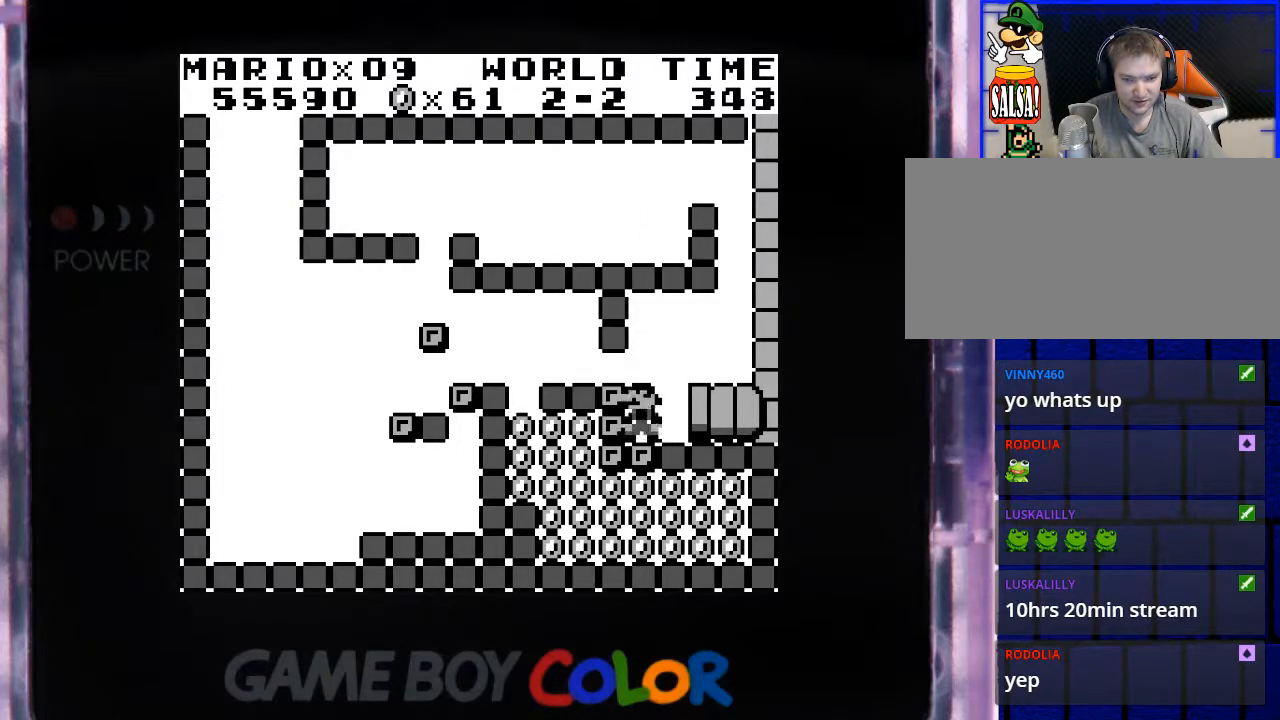
{"buttons": ["DPAD_LEFT"], "events": [[150, "DPAD_LEFT", "down"]]}
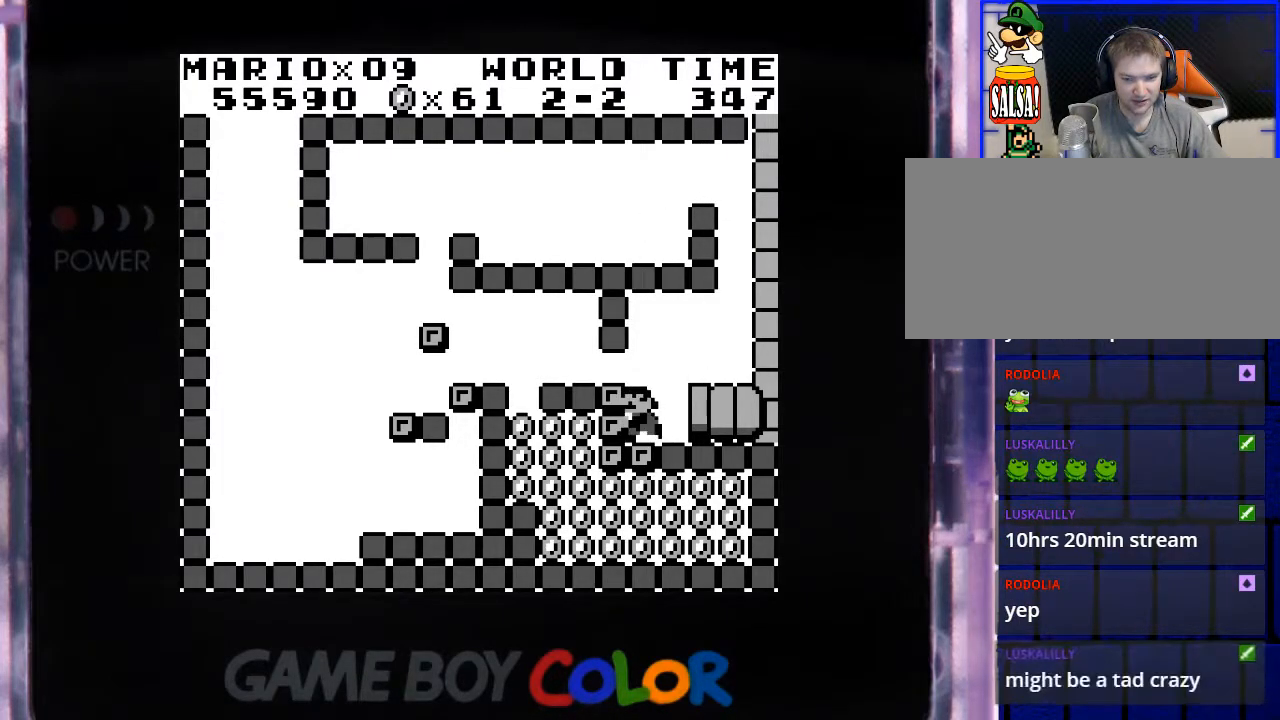
{"buttons": ["DPAD_LEFT"], "events": [[117, "B", "down"], [233, "B", "up"]]}
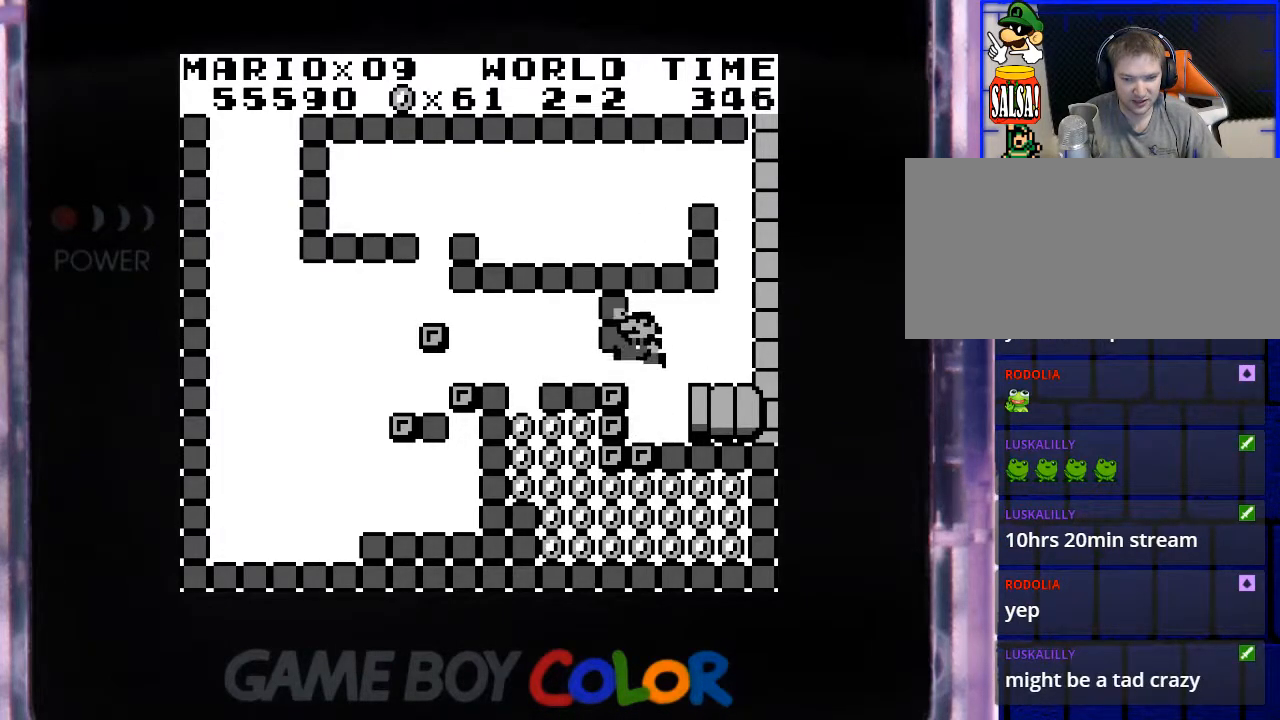
{"buttons": ["Y", "DPAD_RIGHT"], "events": [[300, "DPAD_LEFT", "up"], [417, "DPAD_RIGHT", "down"], [433, "Y", "down"]]}
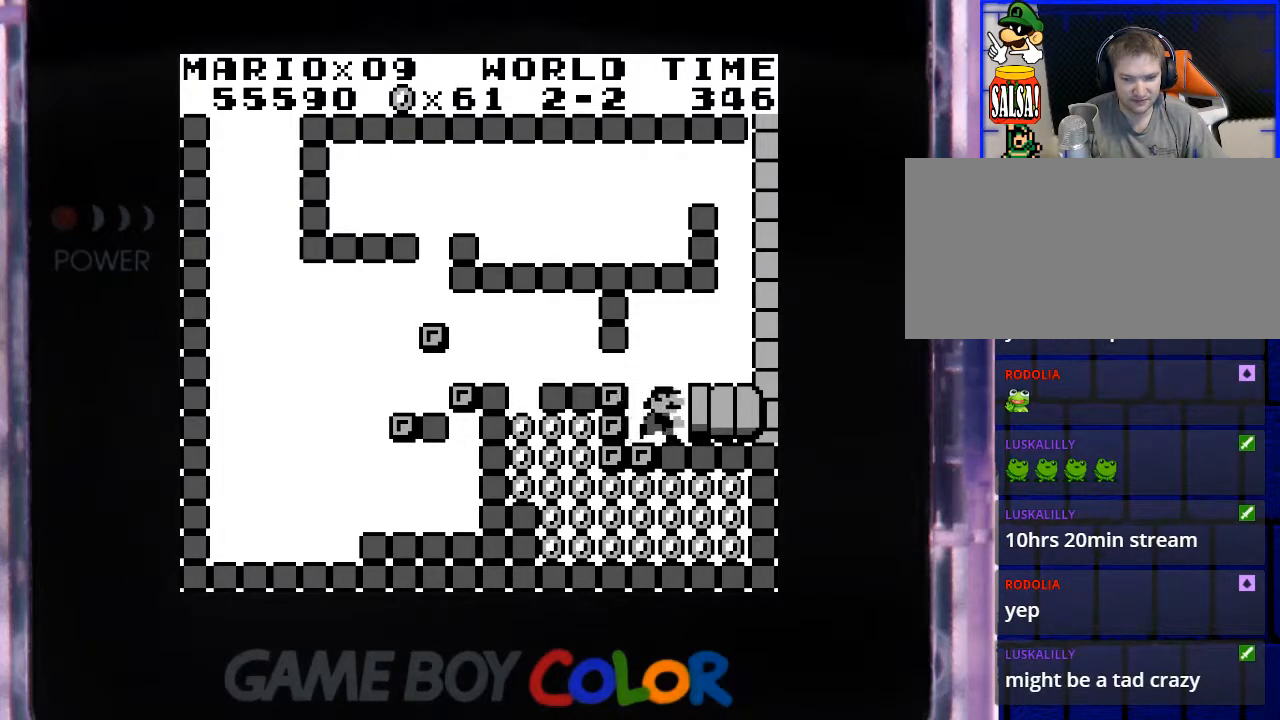
{"buttons": ["Y"], "events": [[417, "DPAD_RIGHT", "up"]]}
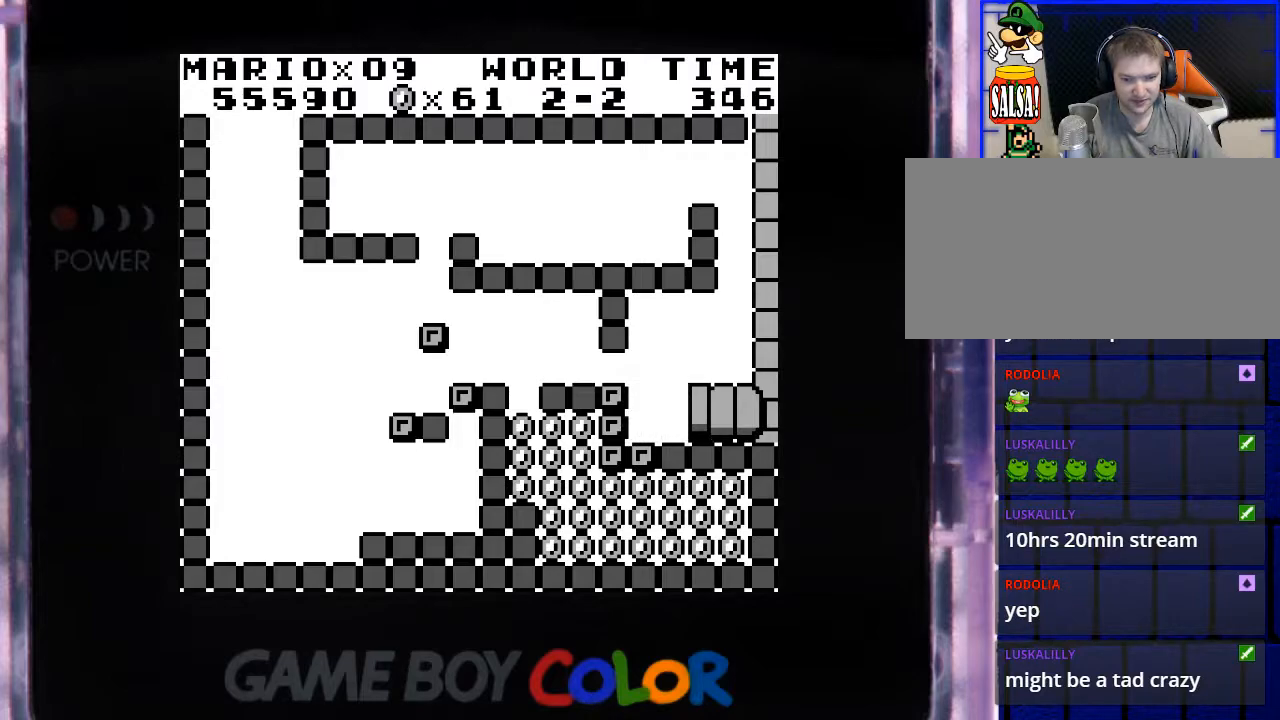
{"buttons": [], "events": [[67, "Y", "up"]]}
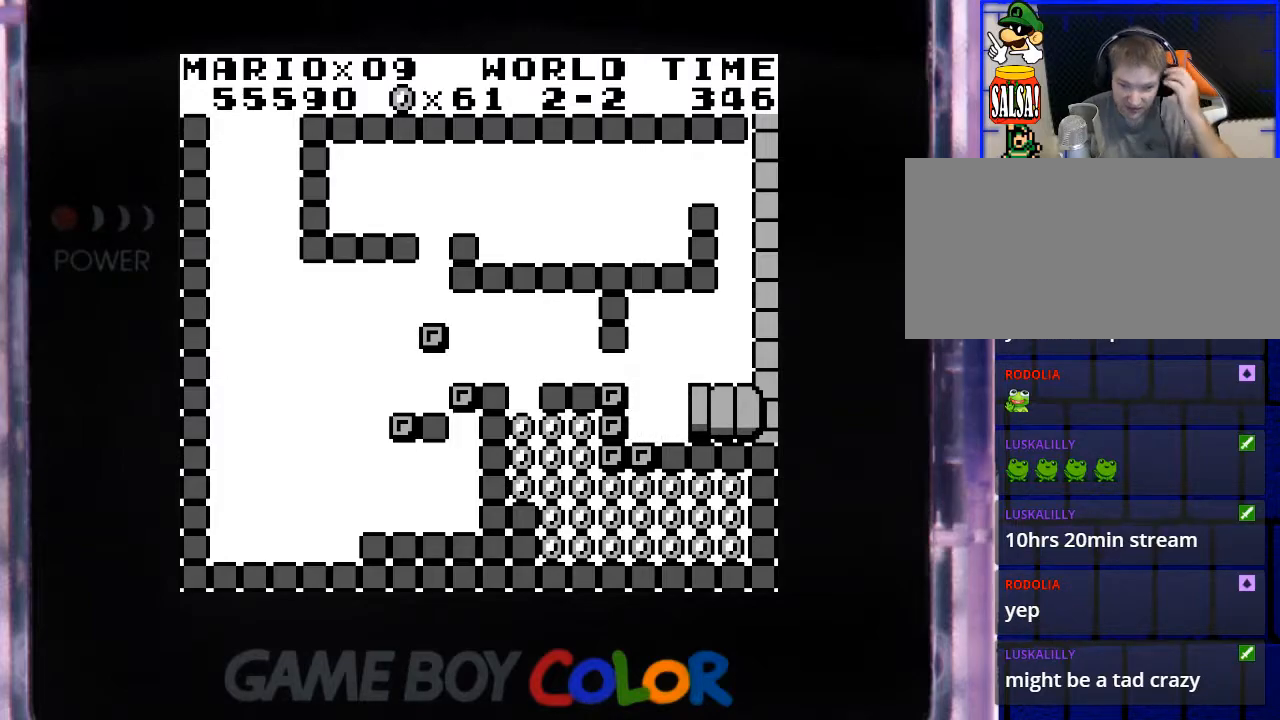
{"buttons": [], "events": []}
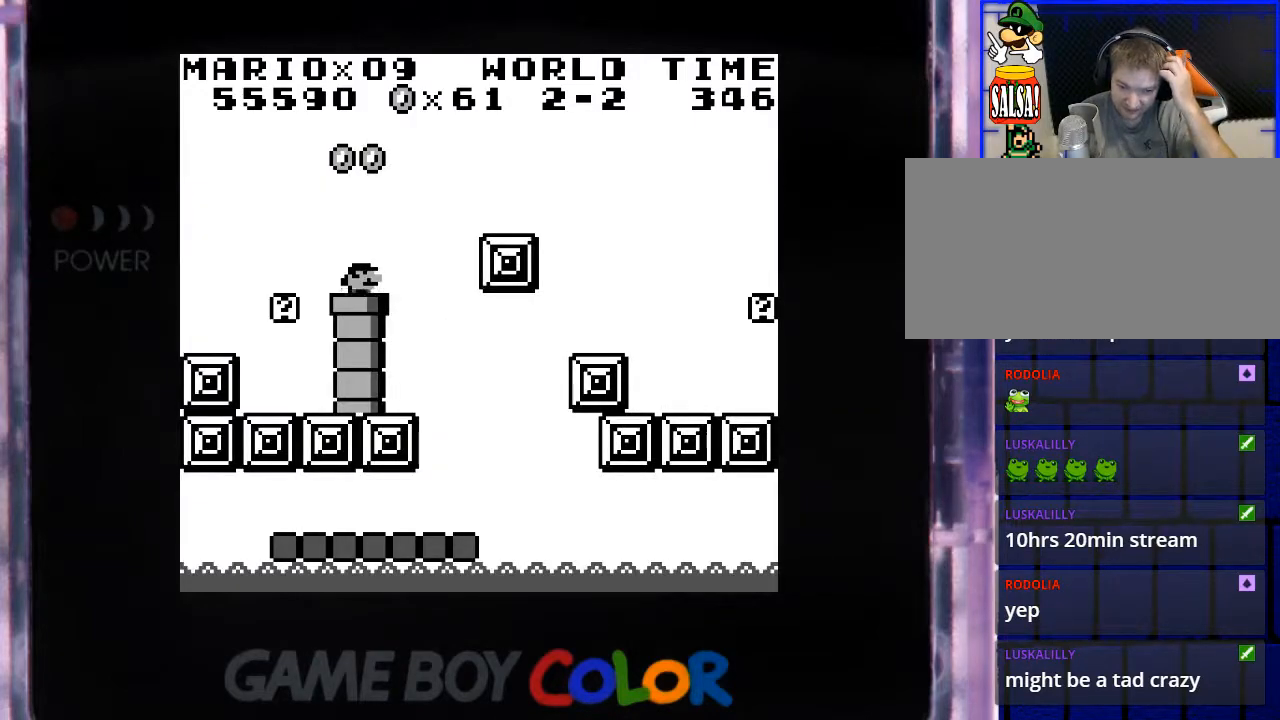
{"buttons": [], "events": []}
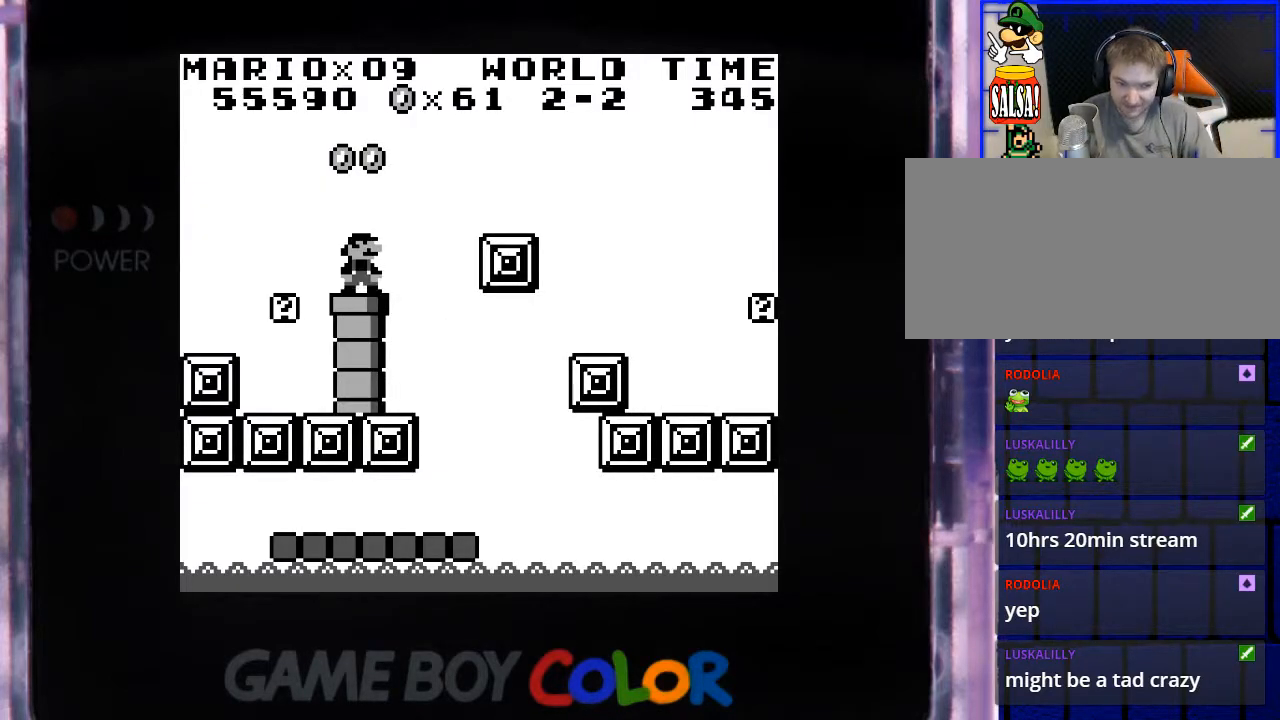
{"buttons": ["DPAD_LEFT"], "events": [[350, "DPAD_LEFT", "down"]]}
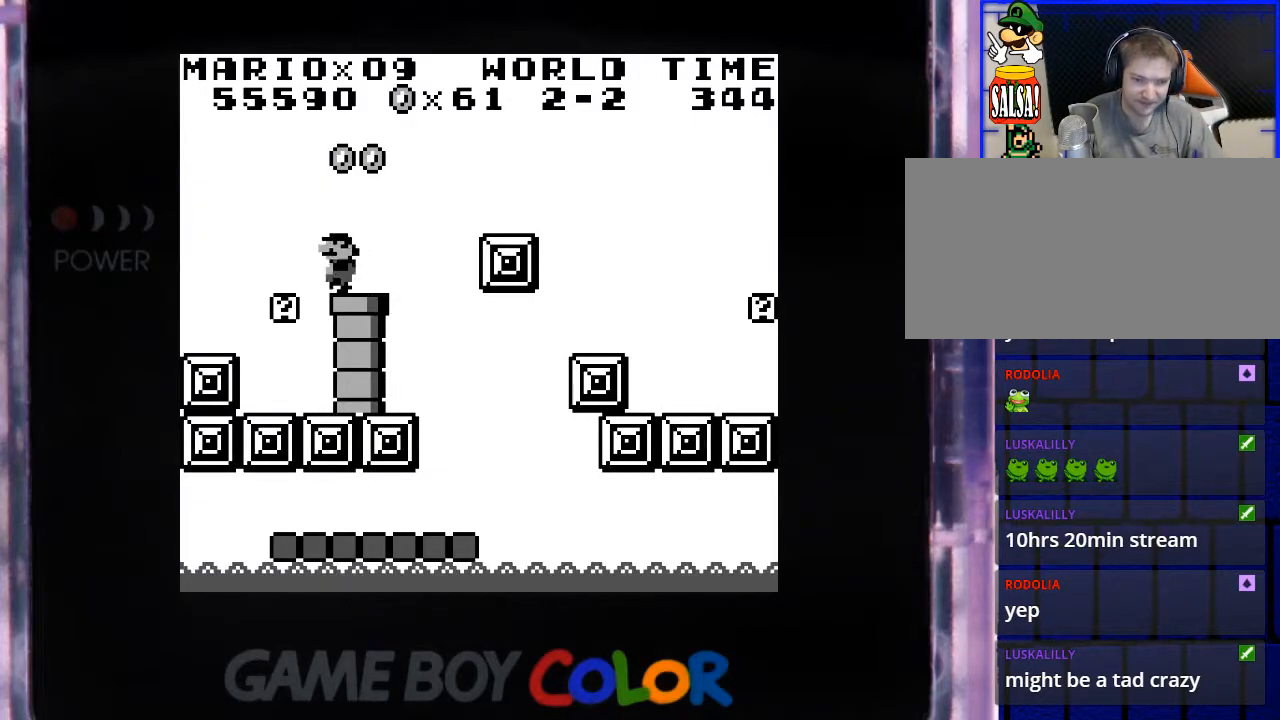
{"buttons": ["DPAD_LEFT"], "events": [[133, "DPAD_LEFT", "up"], [483, "DPAD_LEFT", "down"]]}
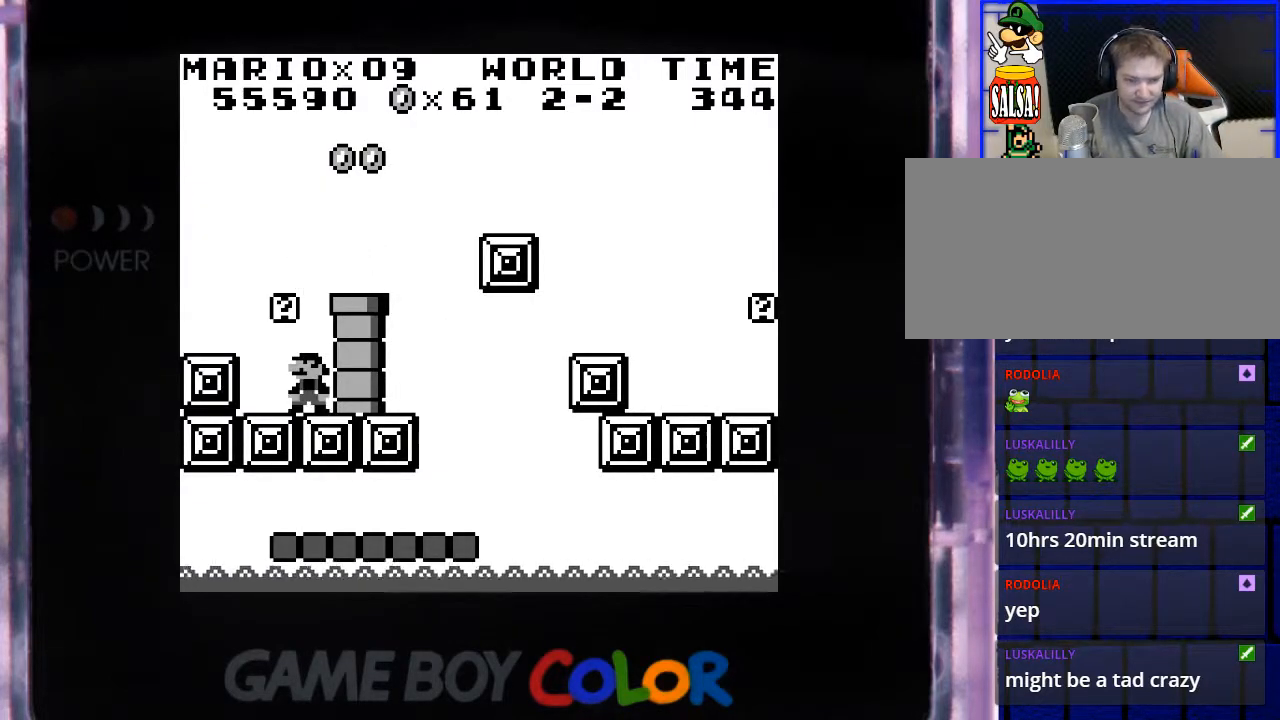
{"buttons": [], "events": [[100, "DPAD_LEFT", "up"], [167, "B", "down"], [283, "B", "up"]]}
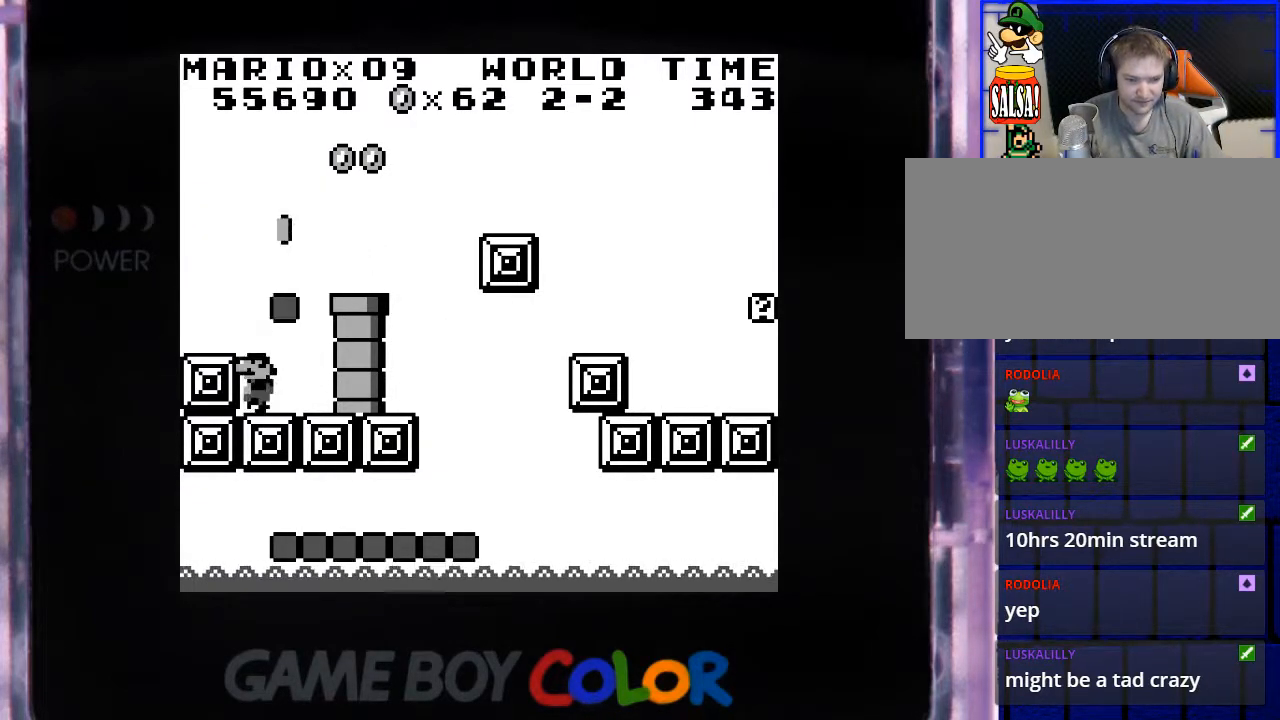
{"buttons": [], "events": [[150, "DPAD_RIGHT", "down"], [500, "DPAD_RIGHT", "up"]]}
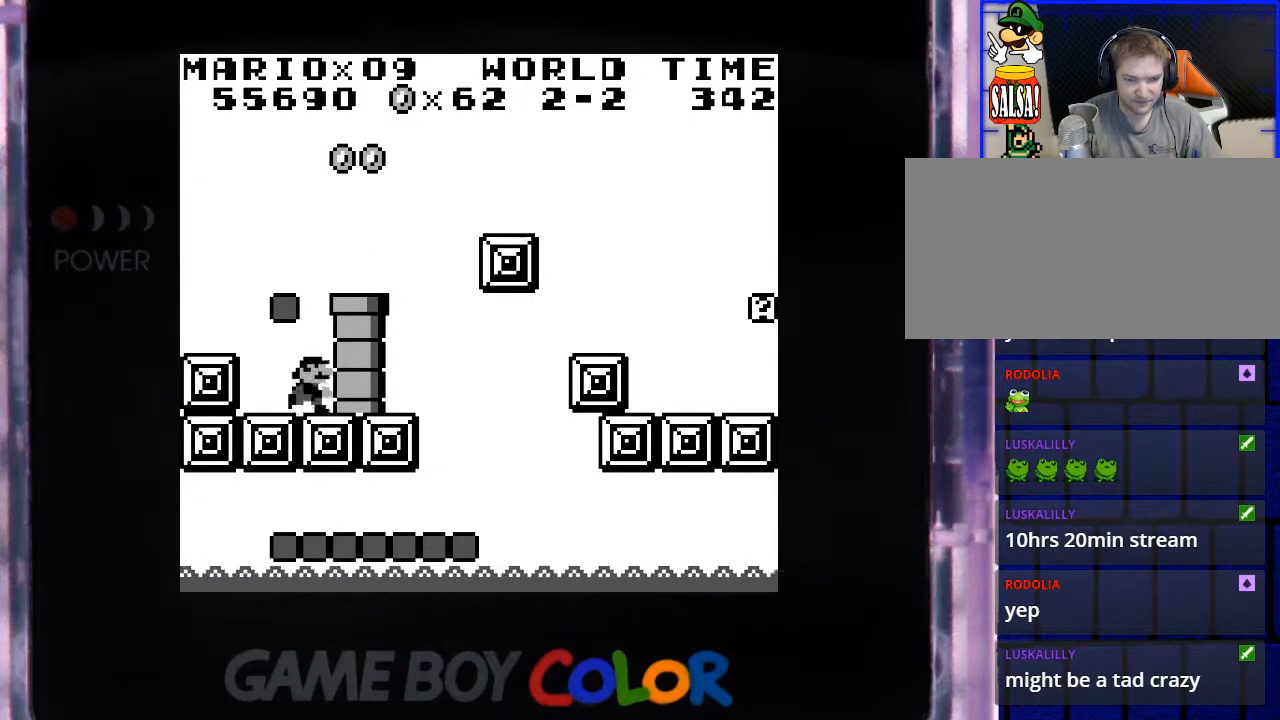
{"buttons": ["DPAD_RIGHT"], "events": [[50, "B", "down"], [433, "B", "up"], [433, "DPAD_RIGHT", "down"]]}
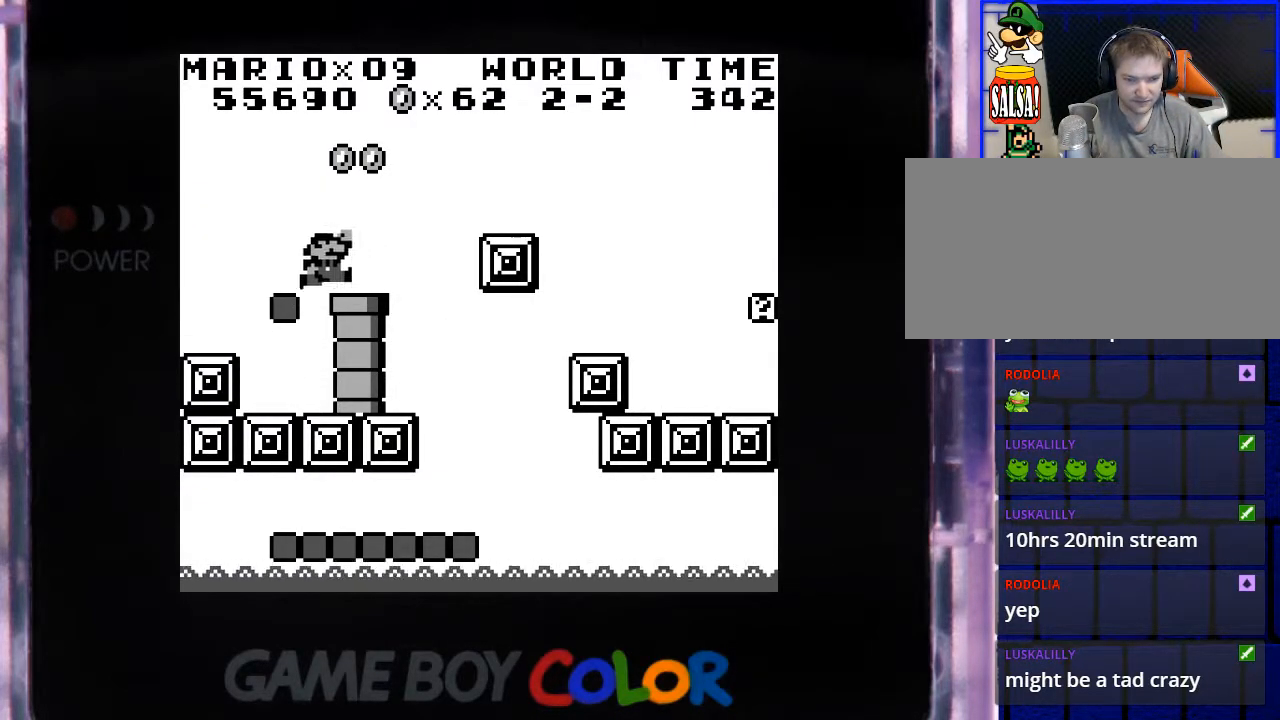
{"buttons": ["Y", "DPAD_RIGHT"], "events": [[17, "DPAD_RIGHT", "up"], [250, "Y", "down"], [367, "DPAD_RIGHT", "down"]]}
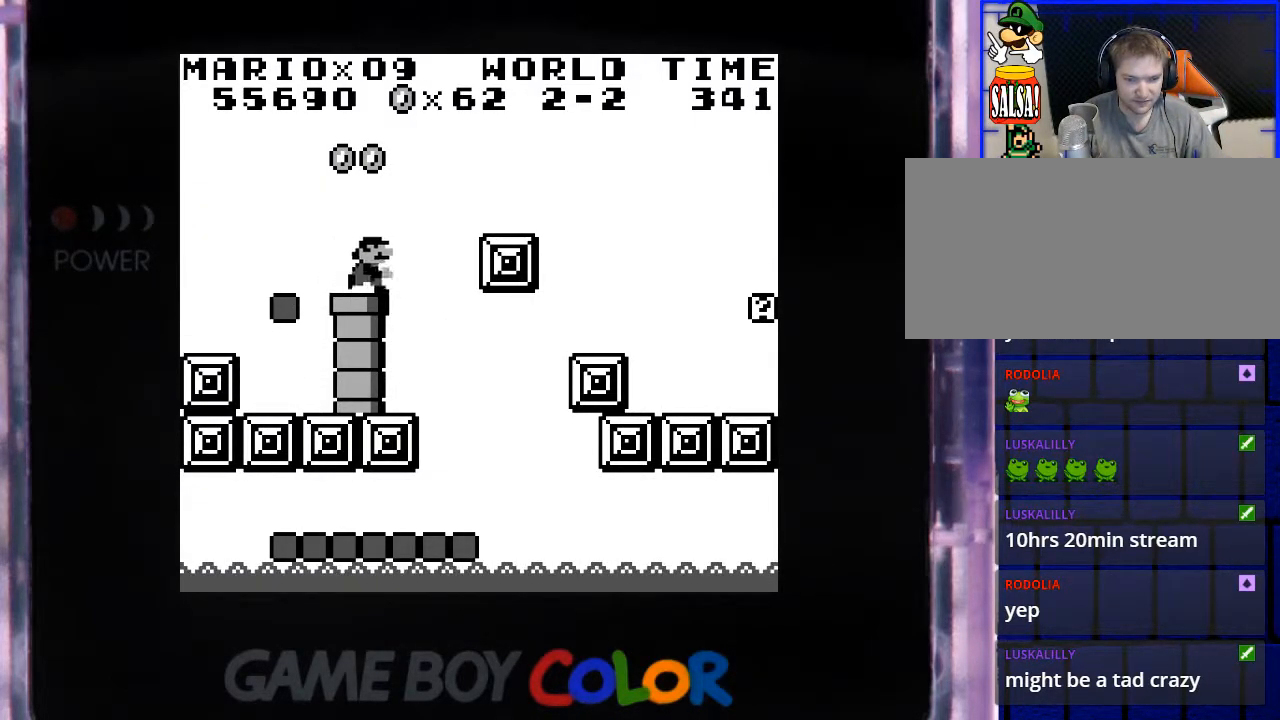
{"buttons": ["B", "Y", "DPAD_RIGHT"], "events": [[33, "B", "down"]]}
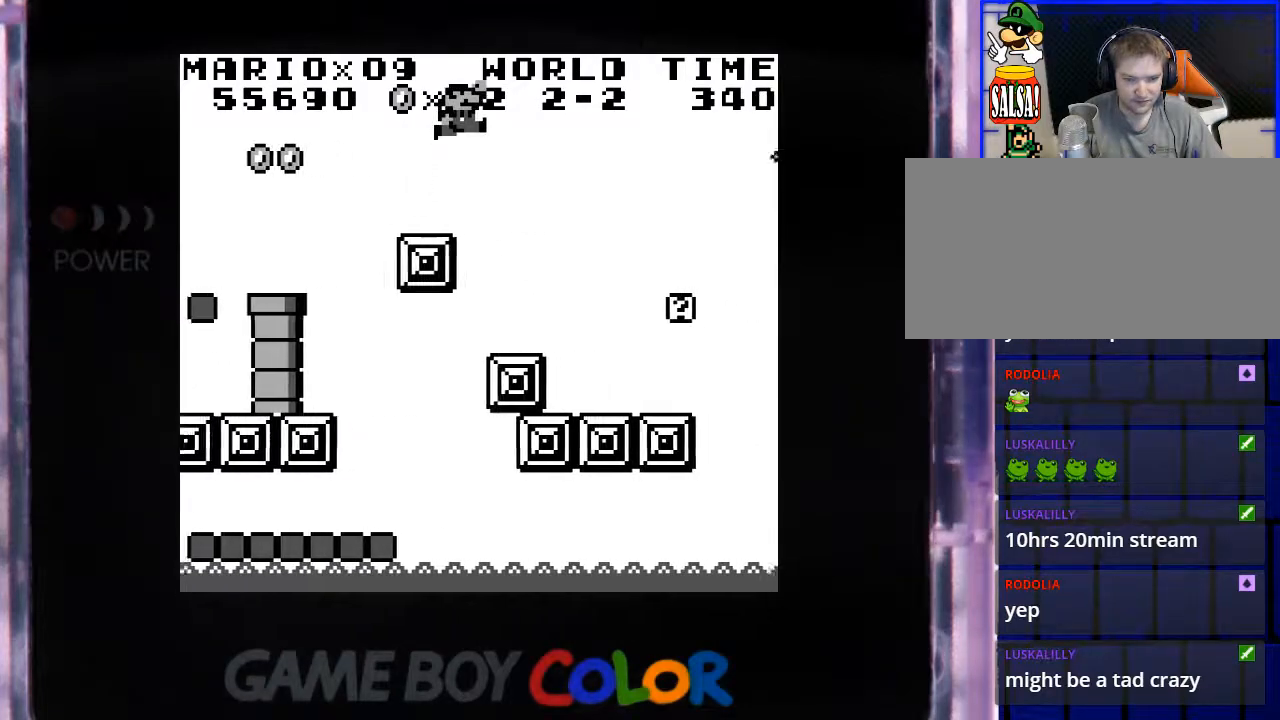
{"buttons": [], "events": [[33, "B", "up"], [300, "DPAD_RIGHT", "up"], [450, "Y", "up"]]}
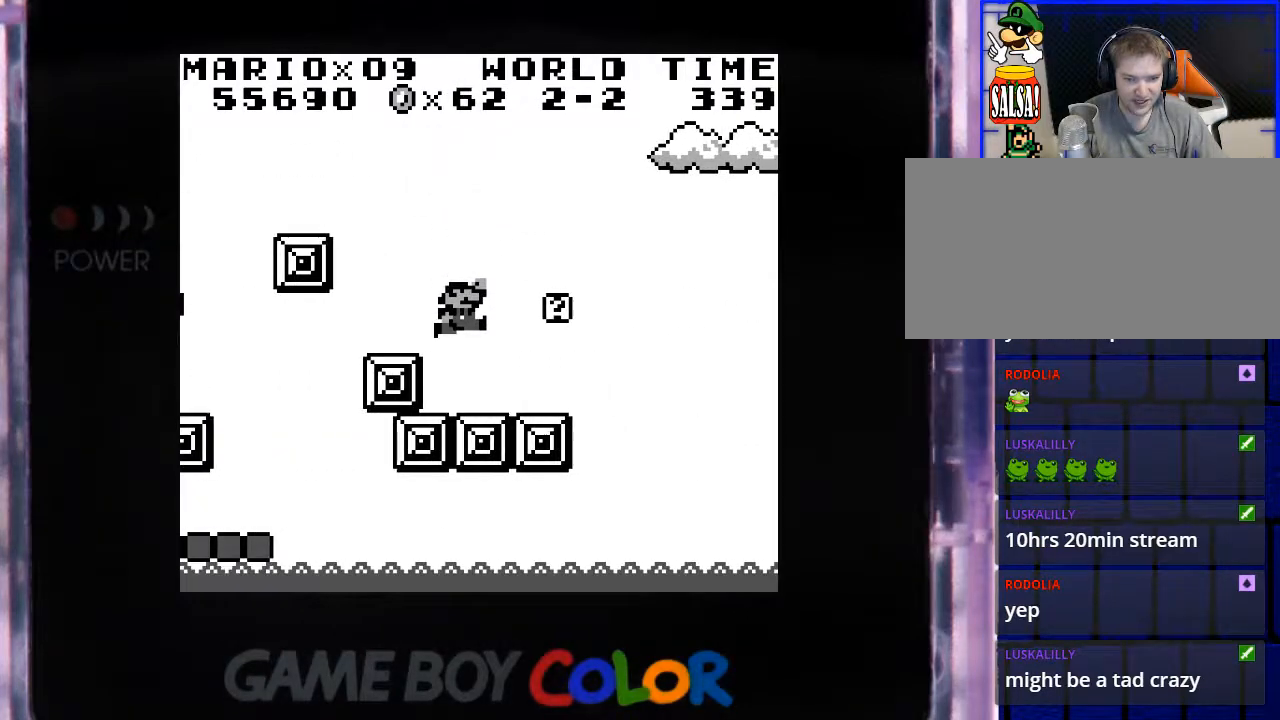
{"buttons": [], "events": [[300, "DPAD_RIGHT", "down"], [467, "DPAD_RIGHT", "up"]]}
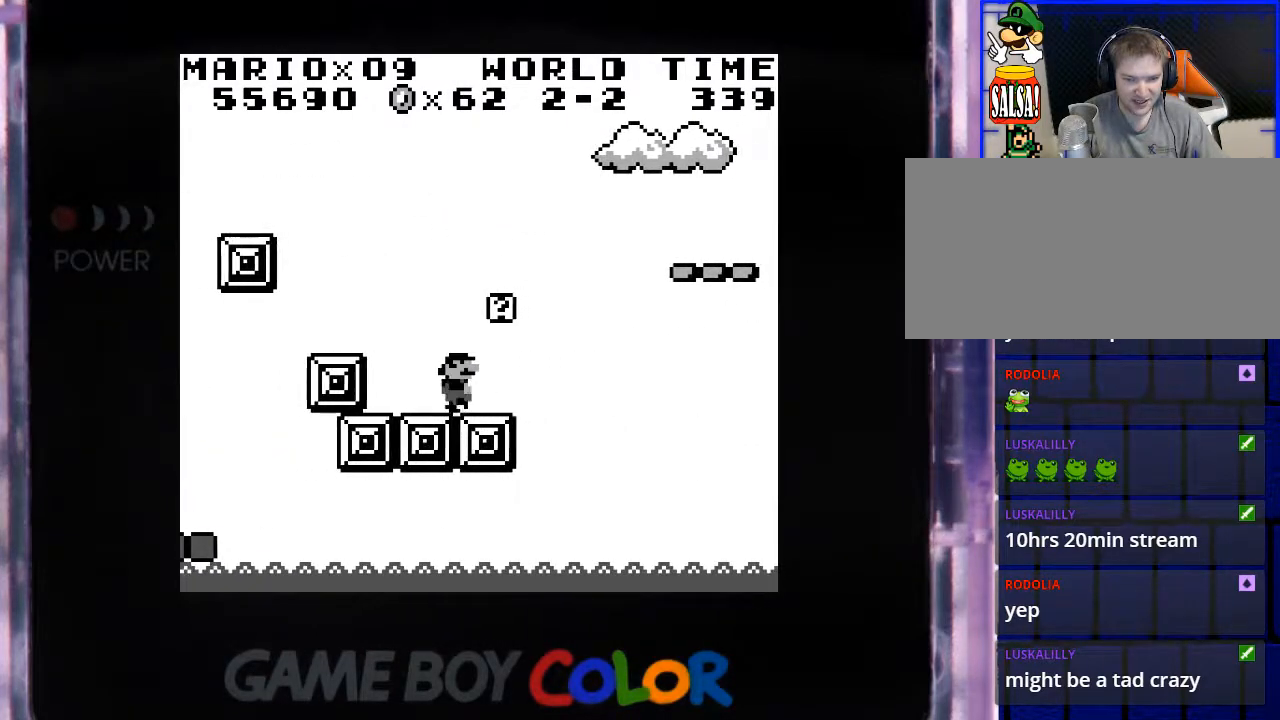
{"buttons": [], "events": [[267, "DPAD_RIGHT", "down"], [333, "DPAD_RIGHT", "up"]]}
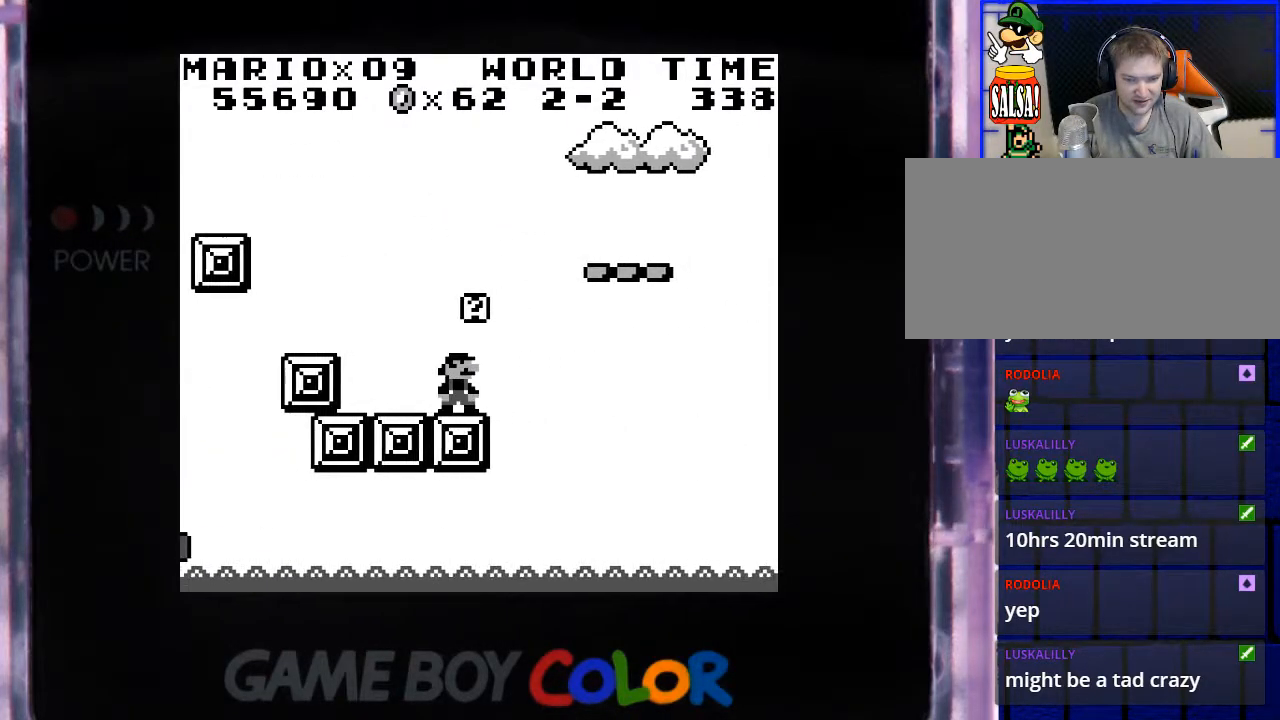
{"buttons": [], "events": [[267, "B", "down"], [417, "B", "up"]]}
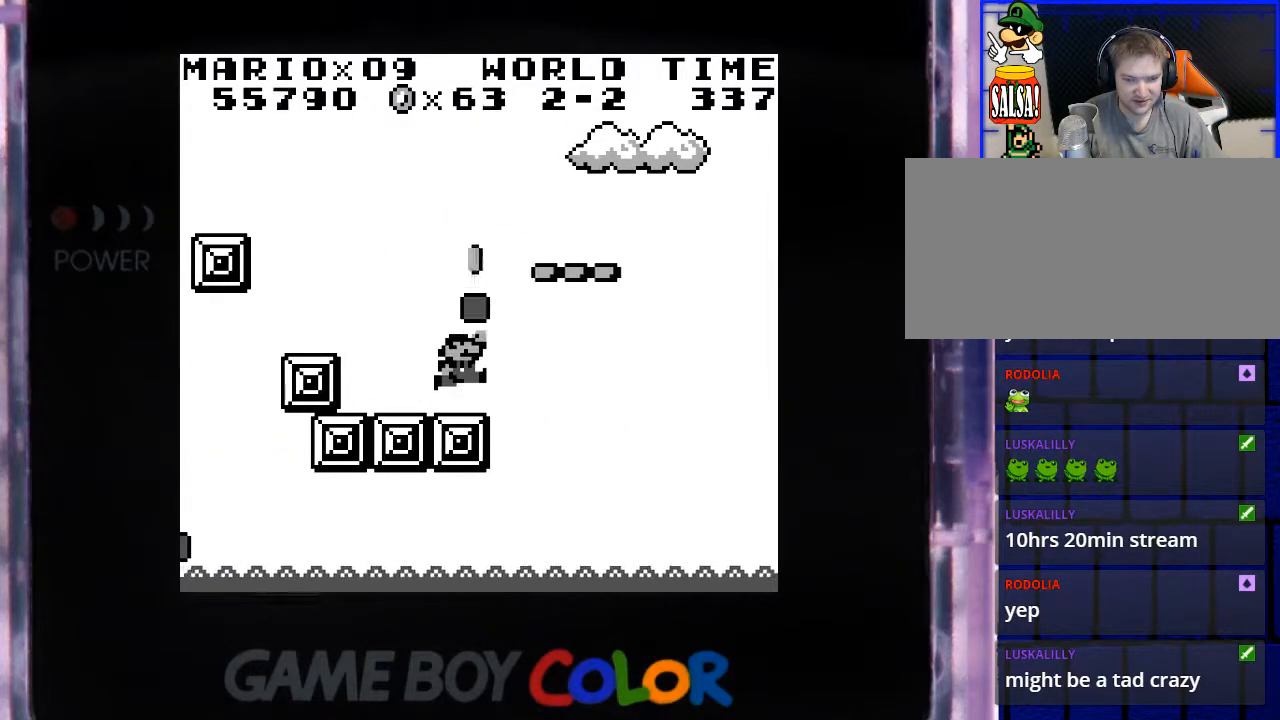
{"buttons": [], "events": [[333, "DPAD_LEFT", "down"], [450, "DPAD_LEFT", "up"]]}
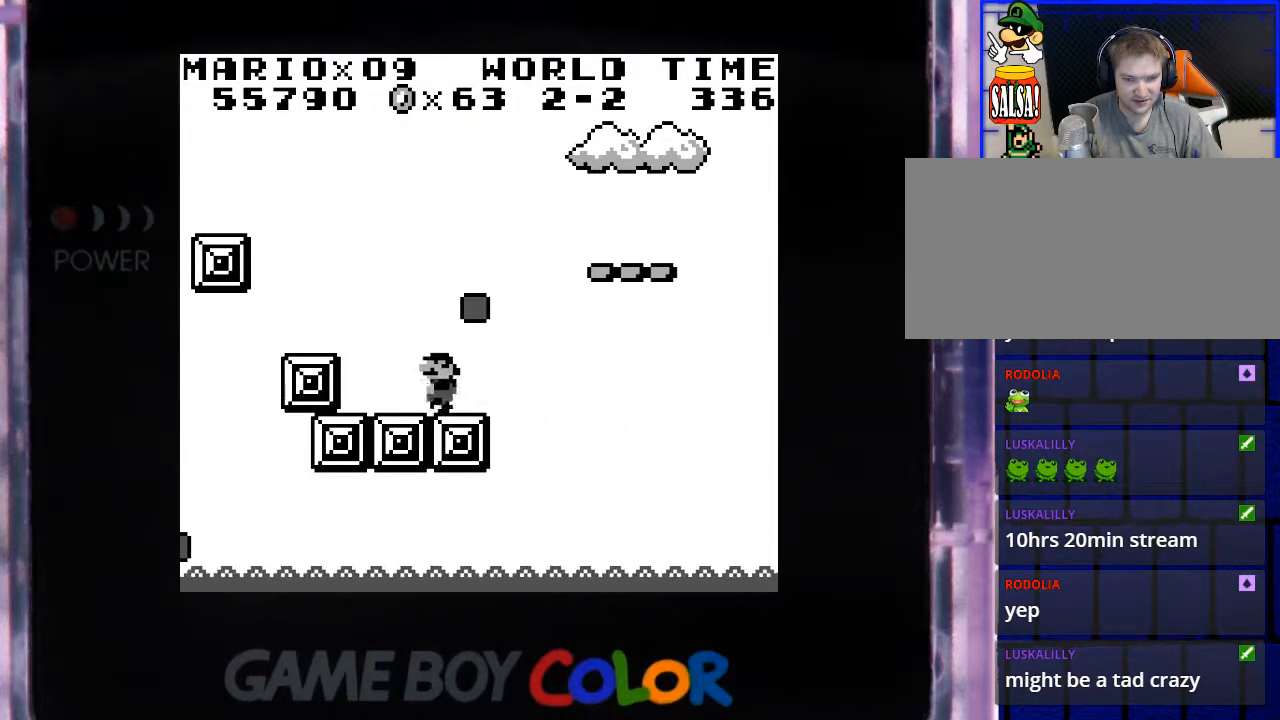
{"buttons": ["B"], "events": [[250, "B", "down"]]}
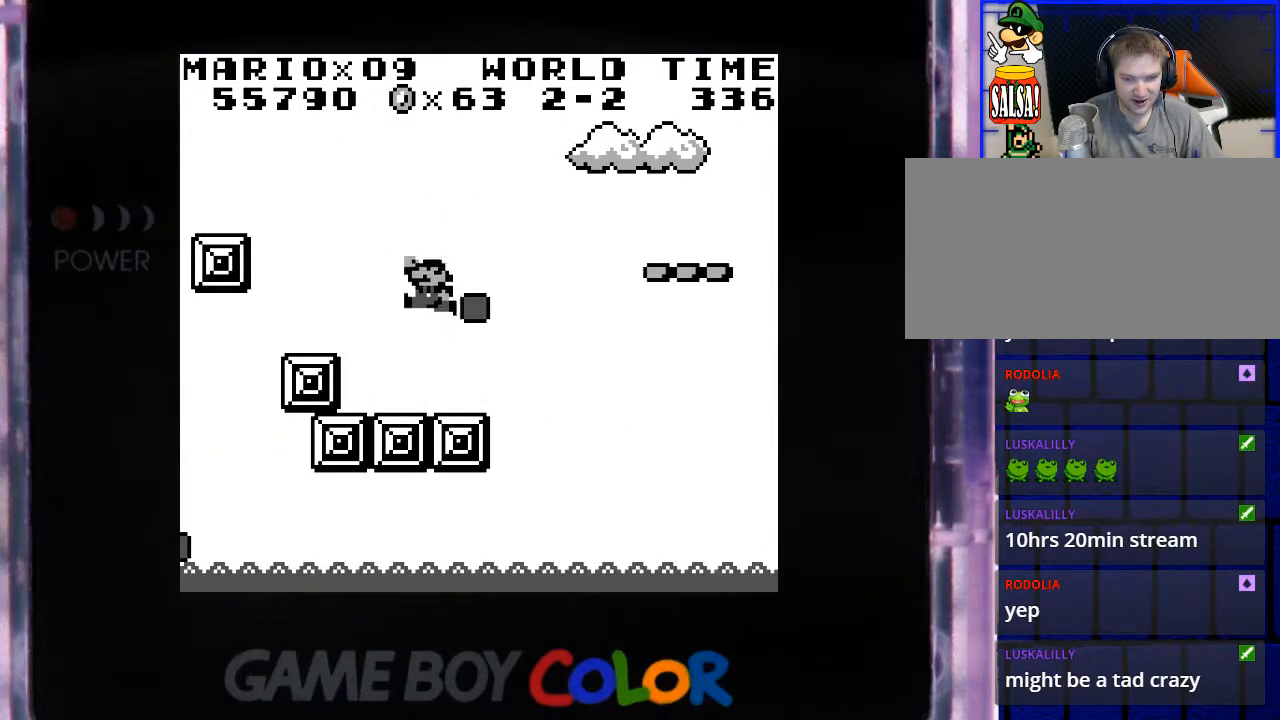
{"buttons": [], "events": [[100, "DPAD_RIGHT", "down"], [183, "B", "up"], [233, "DPAD_RIGHT", "up"]]}
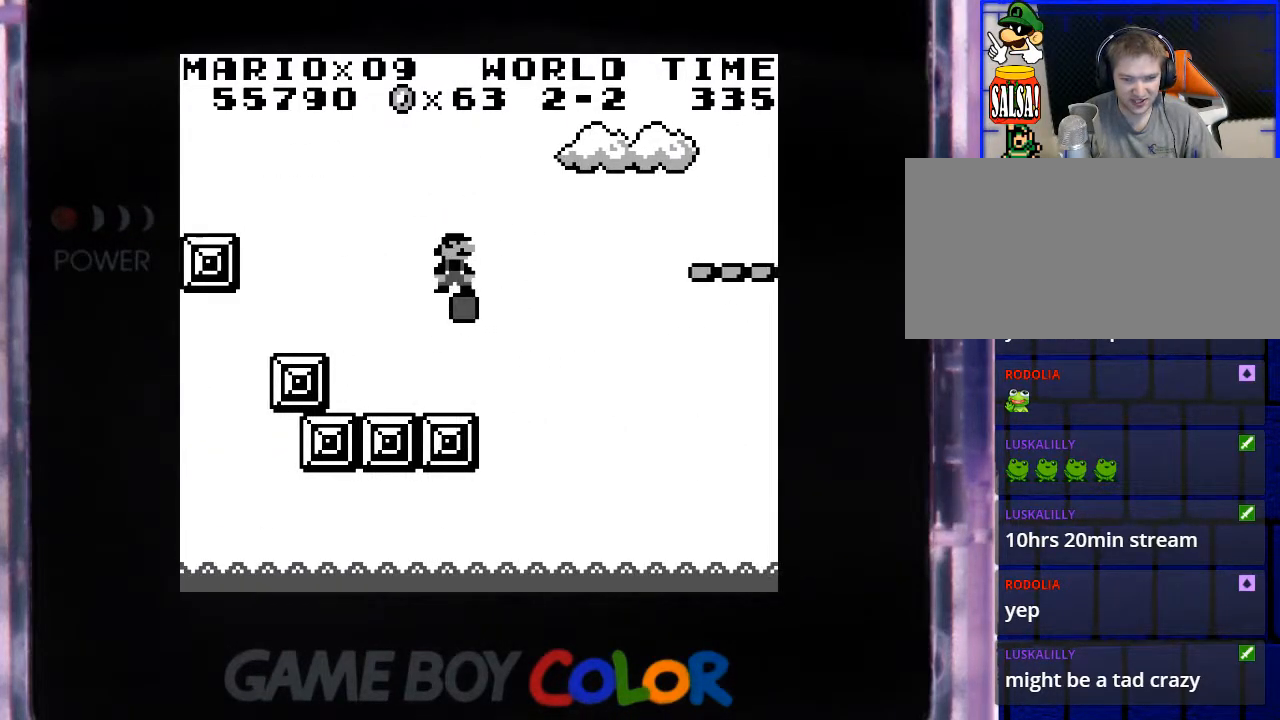
{"buttons": ["Y"], "events": [[233, "Y", "down"]]}
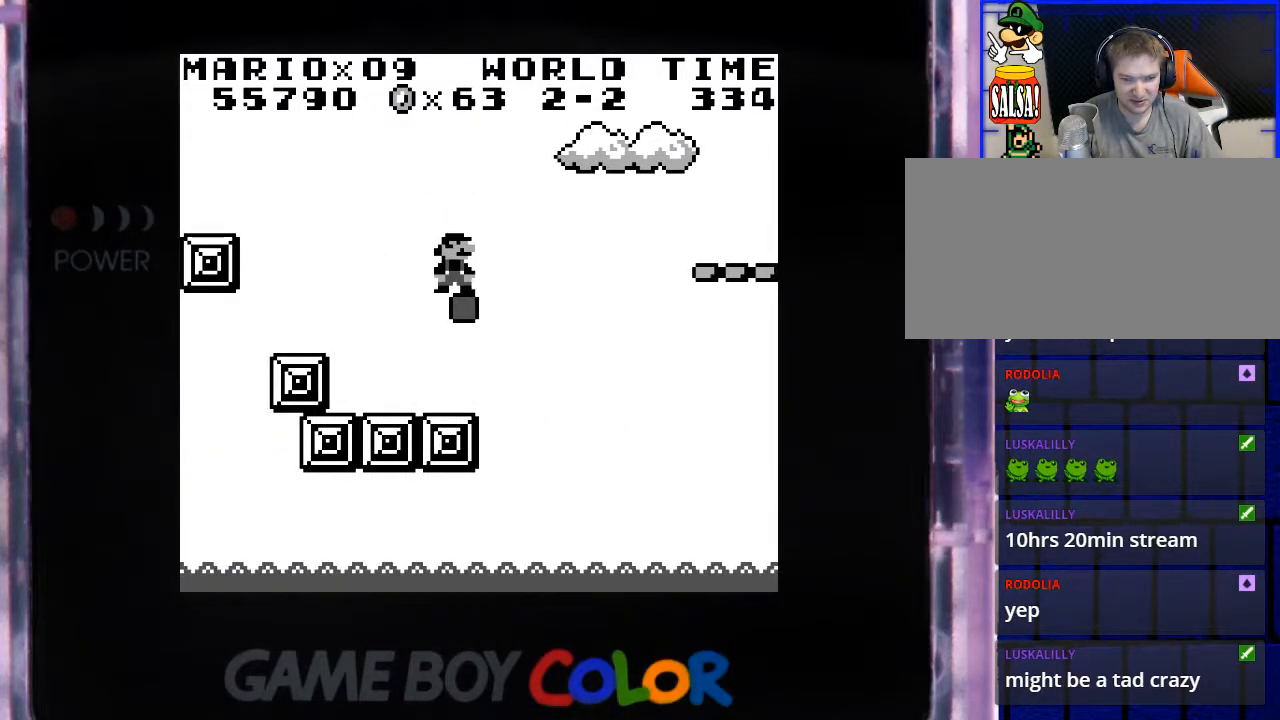
{"buttons": ["B", "Y", "DPAD_RIGHT"], "events": [[383, "DPAD_RIGHT", "down"], [450, "B", "down"]]}
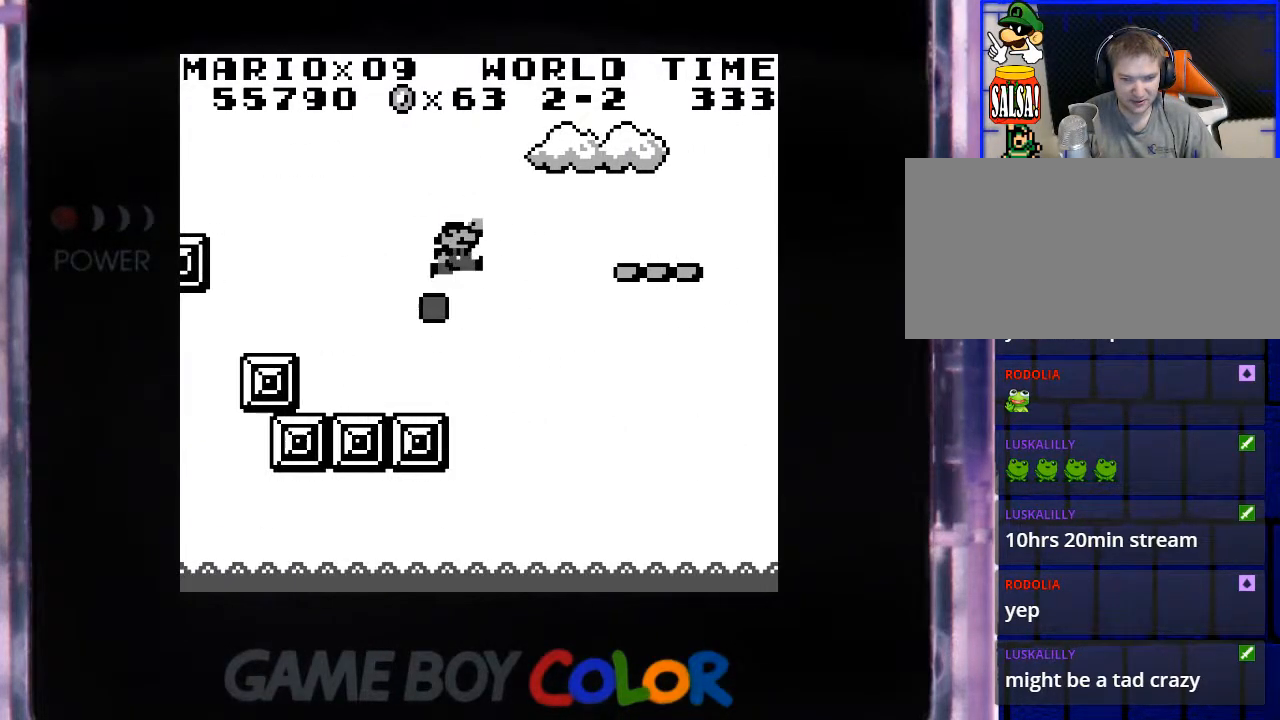
{"buttons": ["Y"], "events": [[167, "B", "up"], [333, "DPAD_RIGHT", "up"]]}
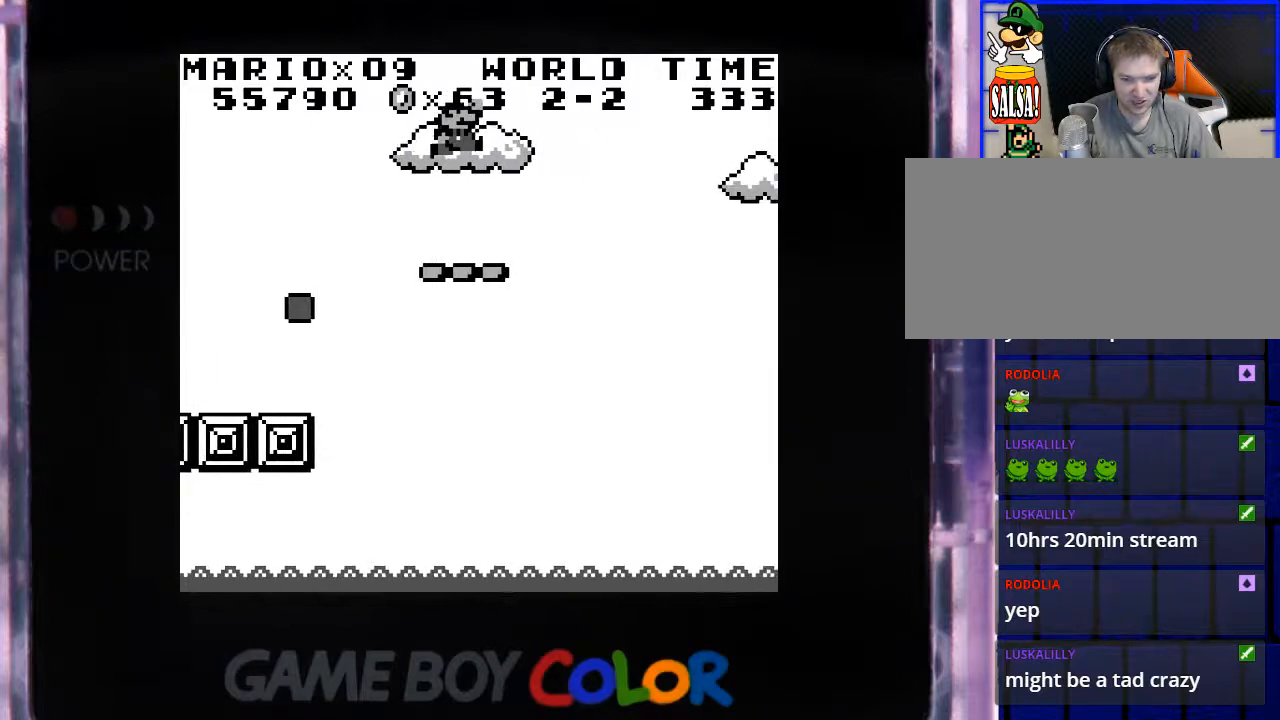
{"buttons": ["Y"], "events": [[33, "DPAD_LEFT", "down"], [133, "DPAD_LEFT", "up"]]}
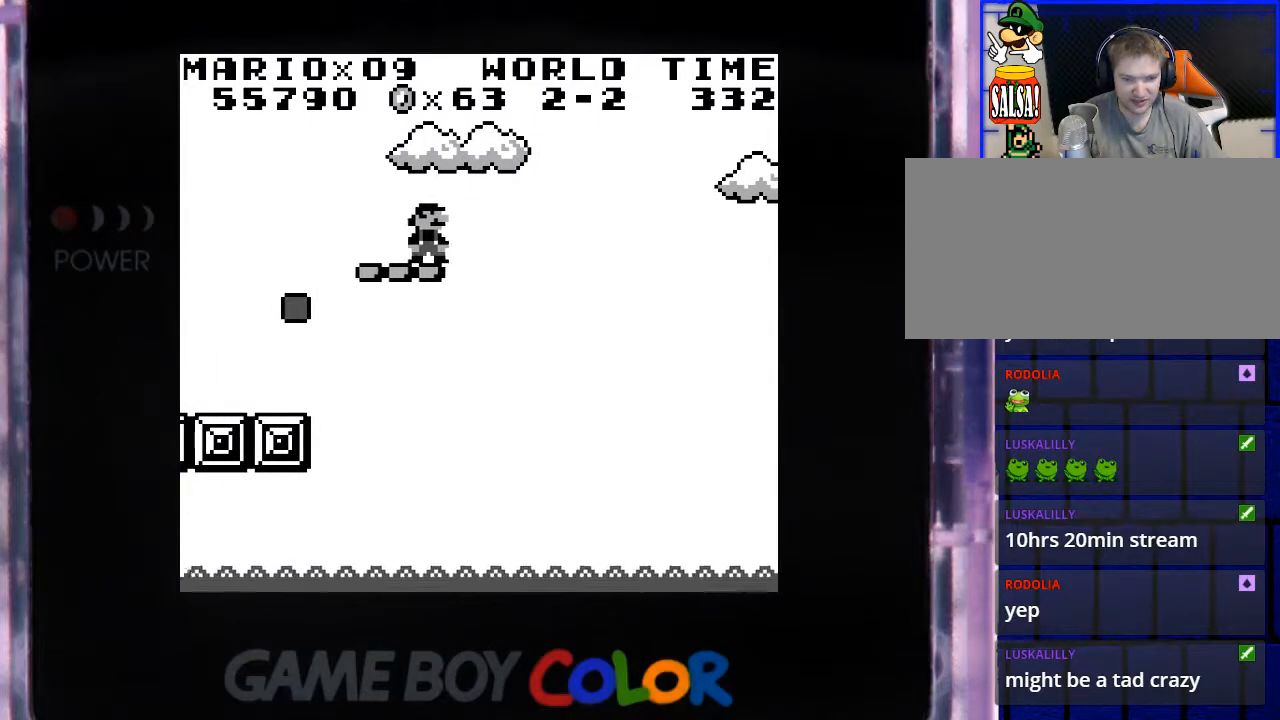
{"buttons": ["Y"], "events": [[67, "DPAD_LEFT", "down"], [167, "DPAD_LEFT", "up"]]}
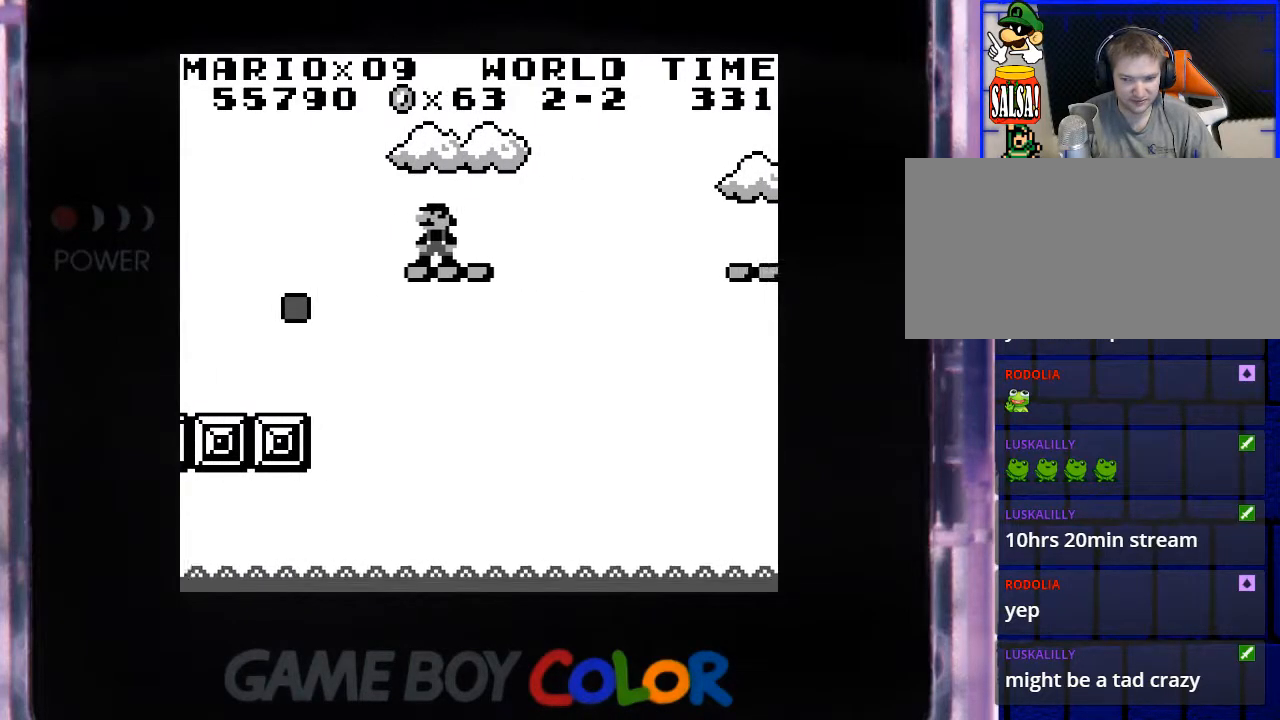
{"buttons": ["Y"], "events": []}